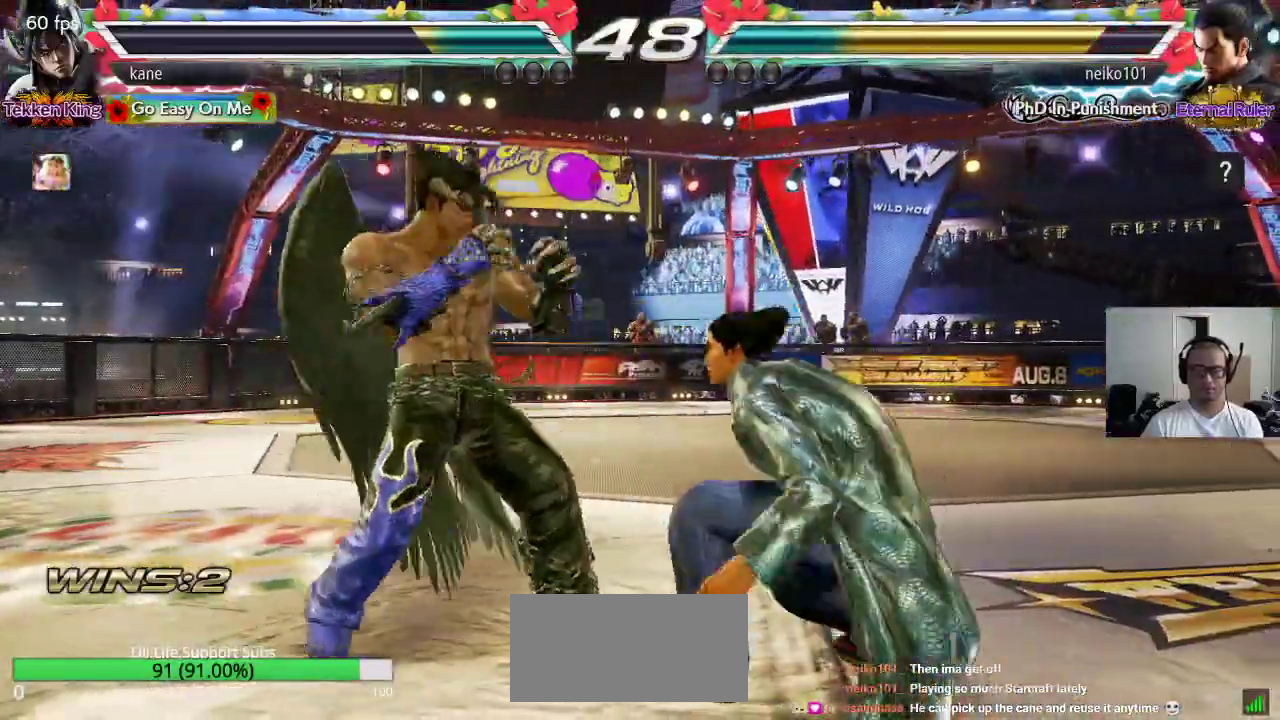
Gameplay with a controller (arcade stick); each line is a JSON object with the inputs held at the frame after it. "events" lists button and stick changes between this image and that frame as [ms after this image, input, new state], when the widget could be followed in between. Not read: L3 R3.
{"buttons": [], "left_stick": "center", "events": [[83, "left_stick", "center"], [150, "left_stick", "right"], [267, "left_stick", "down-right"], [367, "left_stick", "center"]]}
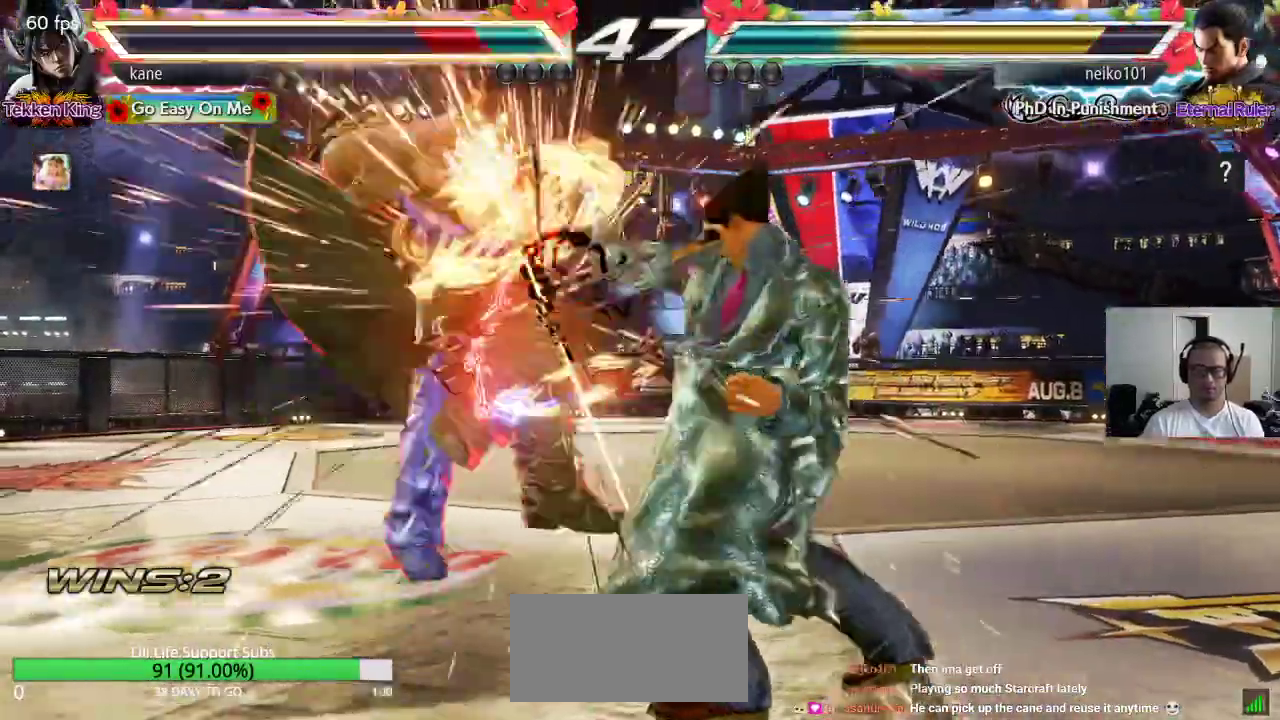
{"buttons": [], "left_stick": "center", "events": []}
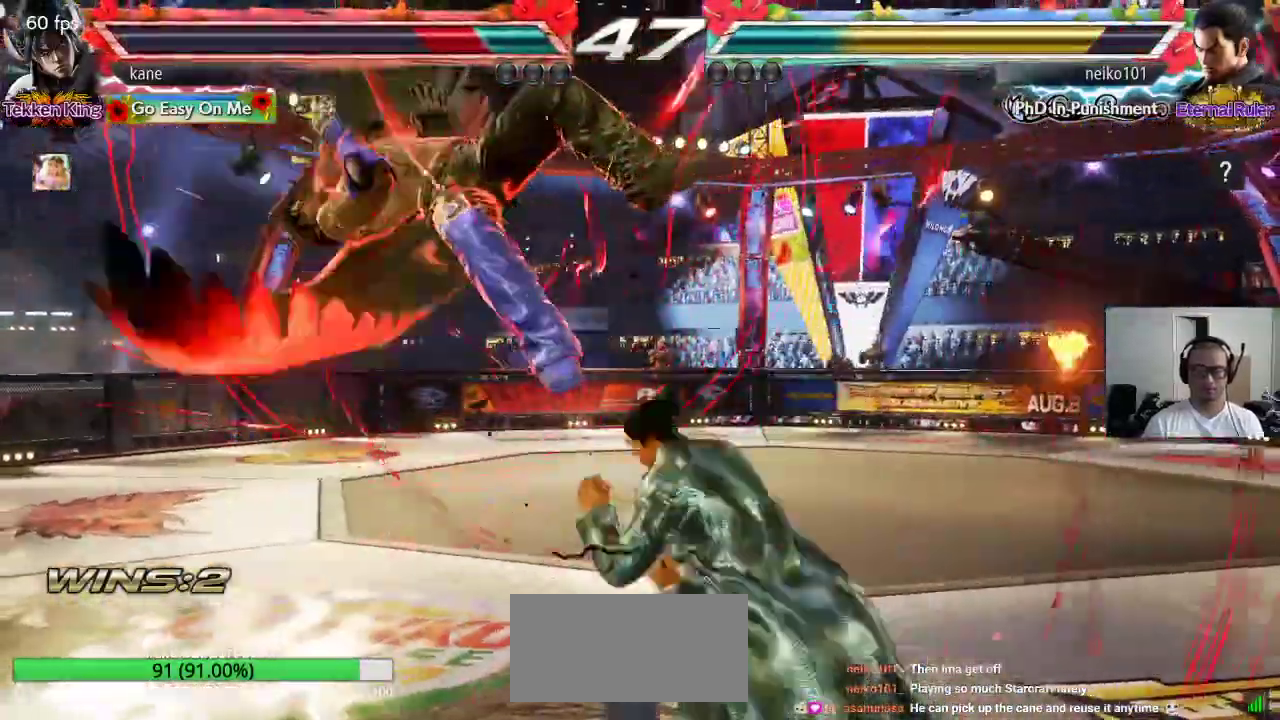
{"buttons": [], "left_stick": "center", "events": [[33, "SQUARE", "down"], [83, "SQUARE", "up"], [83, "TRIANGLE", "down"], [133, "TRIANGLE", "up"], [150, "SQUARE", "down"], [217, "TRIANGLE", "down"], [300, "SQUARE", "up"], [333, "TRIANGLE", "up"]]}
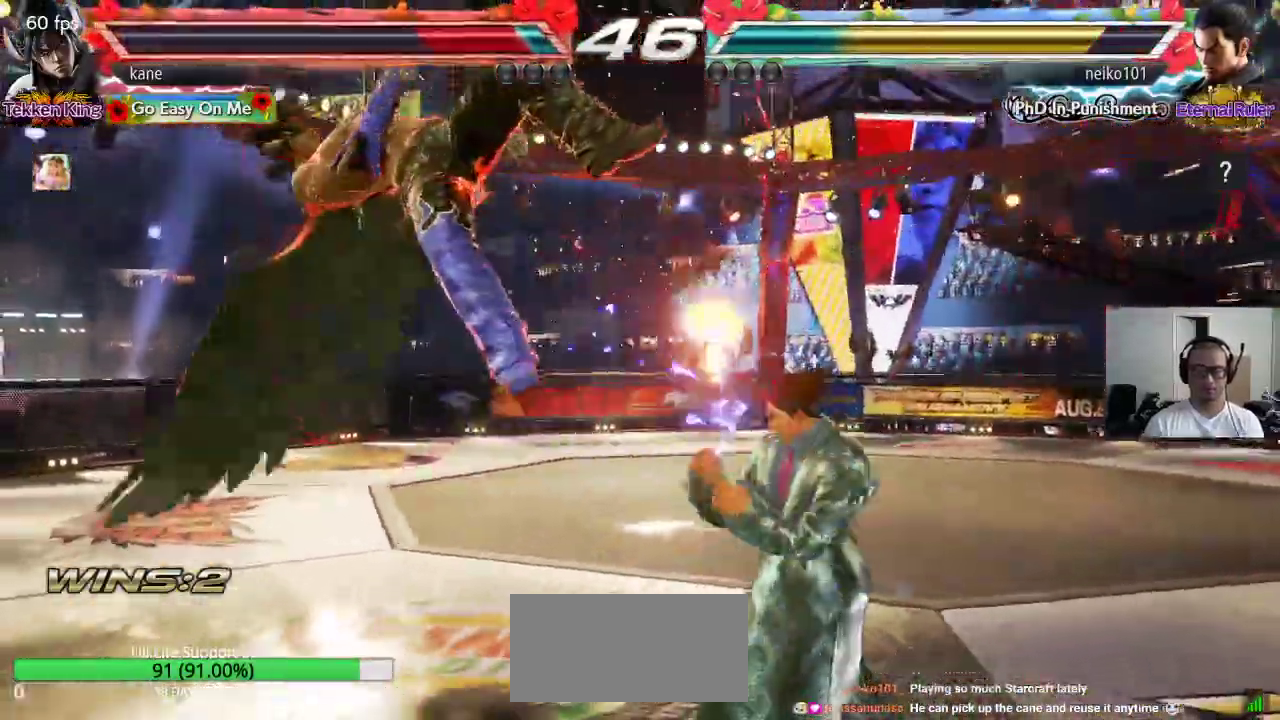
{"buttons": ["SQUARE", "TRIANGLE"], "left_stick": "center", "events": [[267, "SQUARE", "down"], [333, "TRIANGLE", "down"], [350, "SQUARE", "up"], [383, "TRIANGLE", "up"], [400, "SQUARE", "down"], [467, "TRIANGLE", "down"]]}
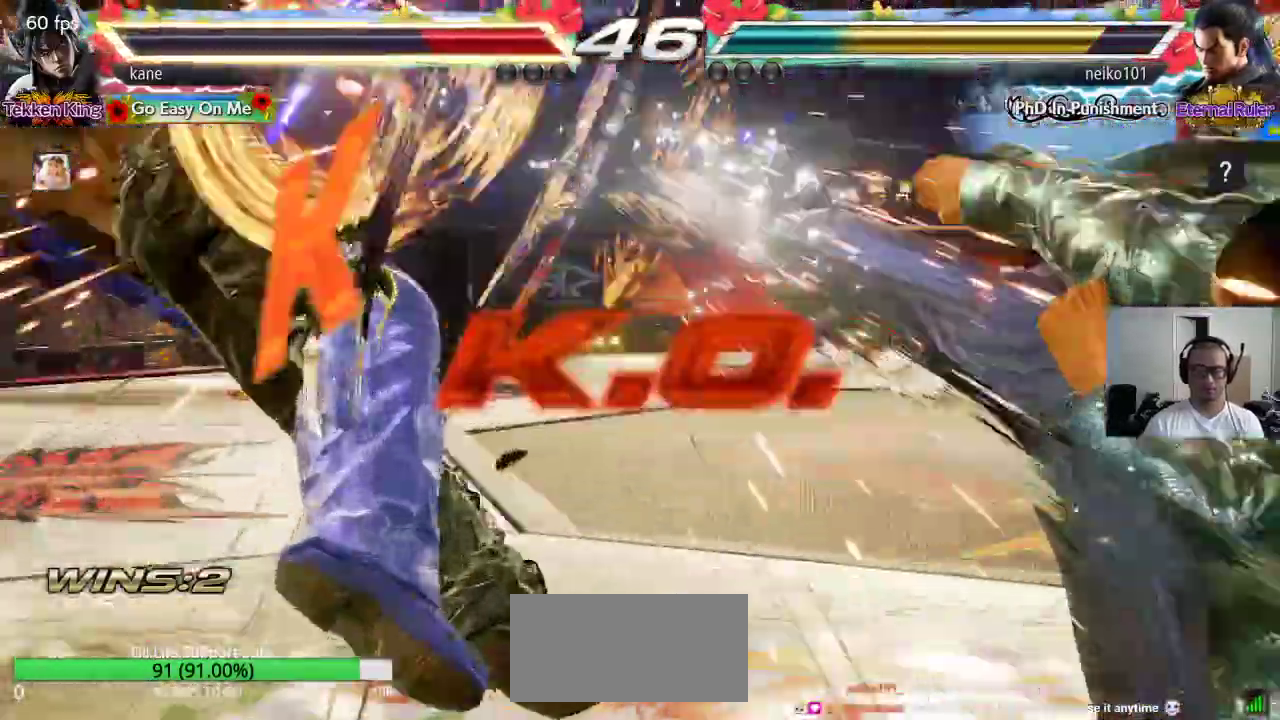
{"buttons": [], "left_stick": "center", "events": [[17, "SQUARE", "up"], [100, "TRIANGLE", "up"]]}
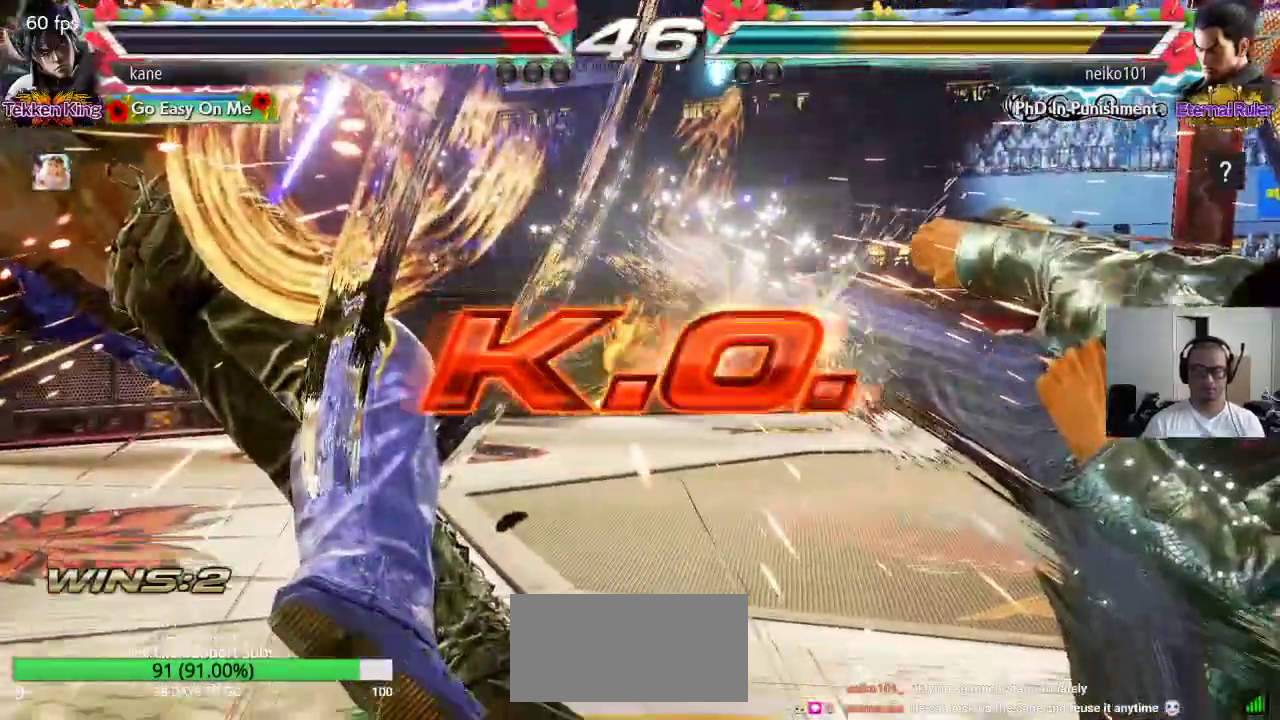
{"buttons": [], "left_stick": "center", "events": []}
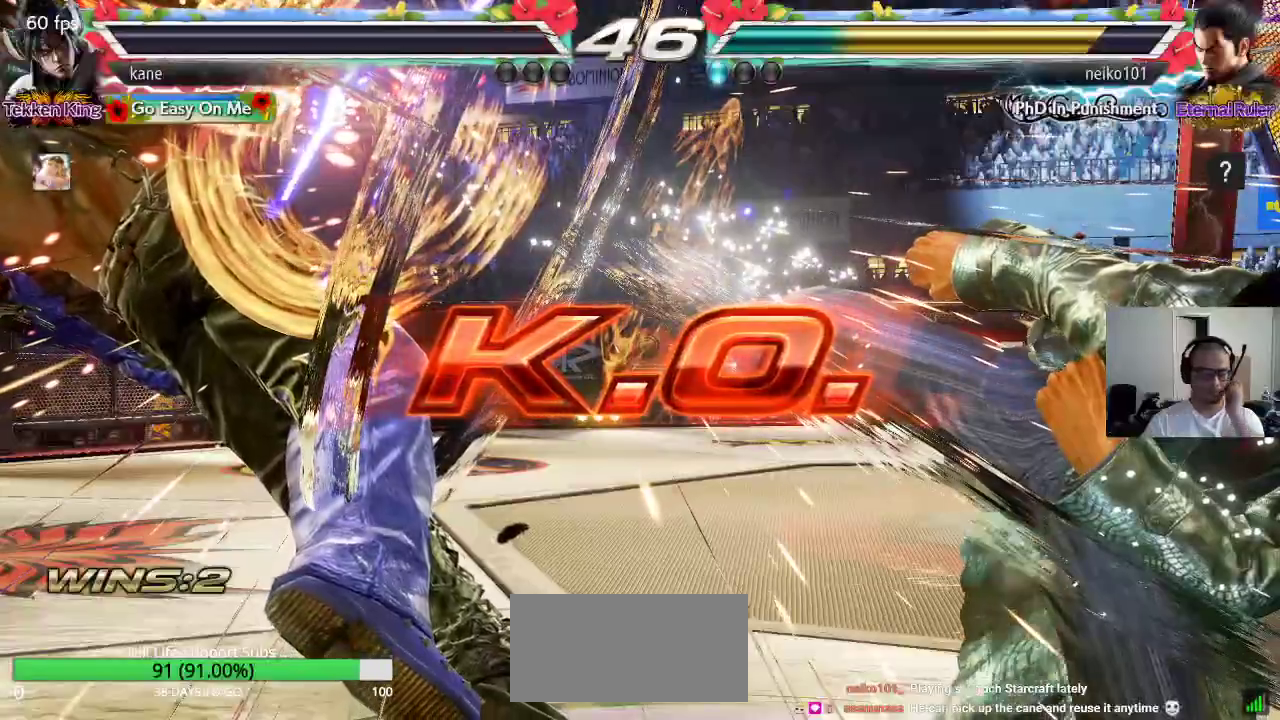
{"buttons": [], "left_stick": "center", "events": []}
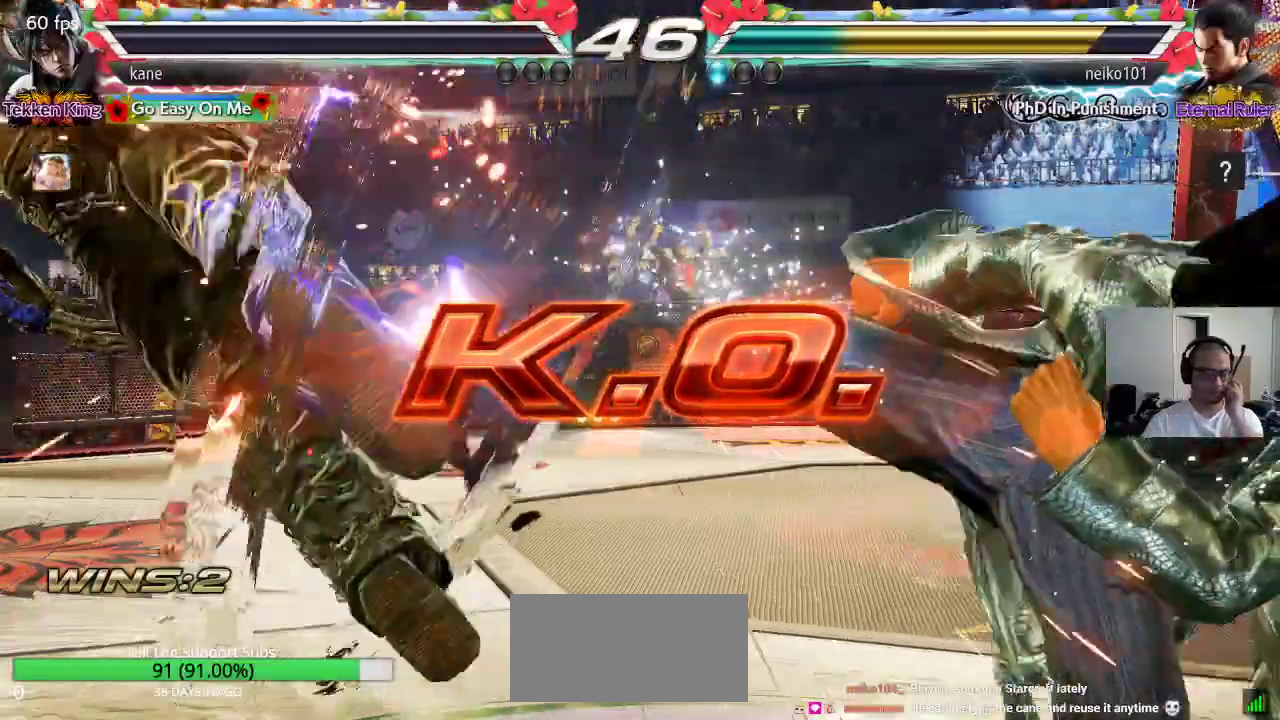
{"buttons": [], "left_stick": "center", "events": []}
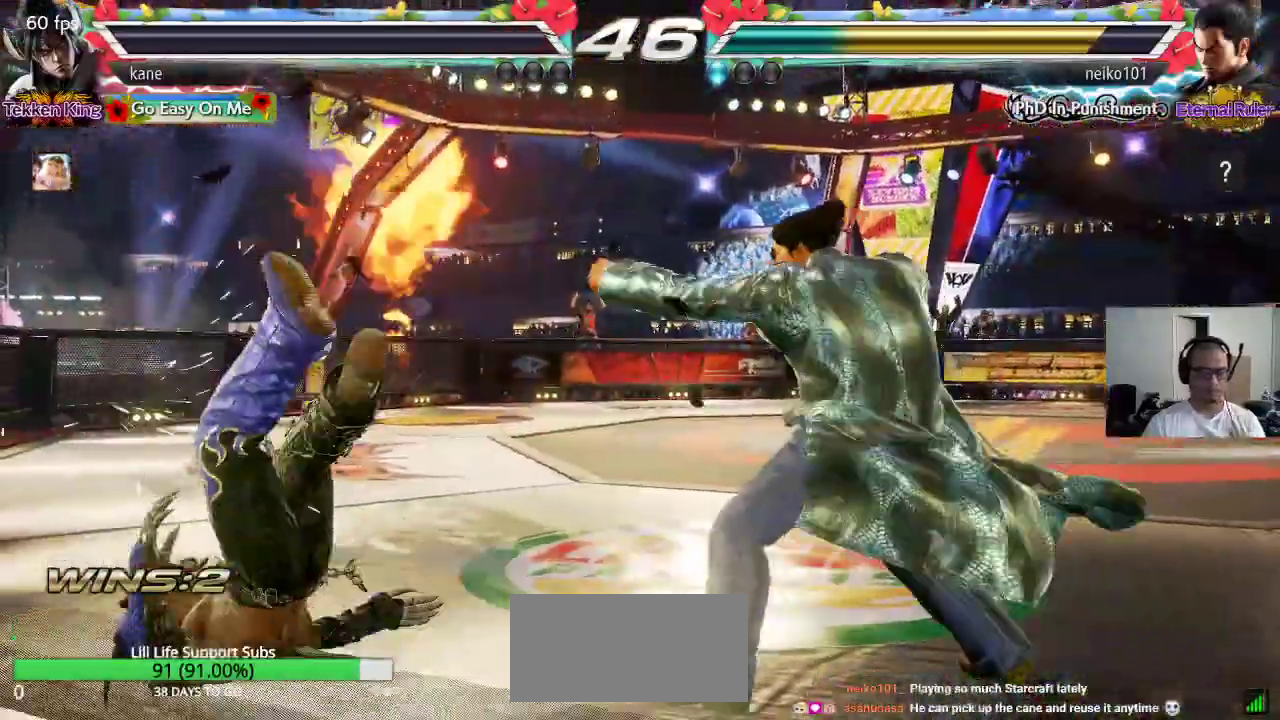
{"buttons": [], "left_stick": "center", "events": []}
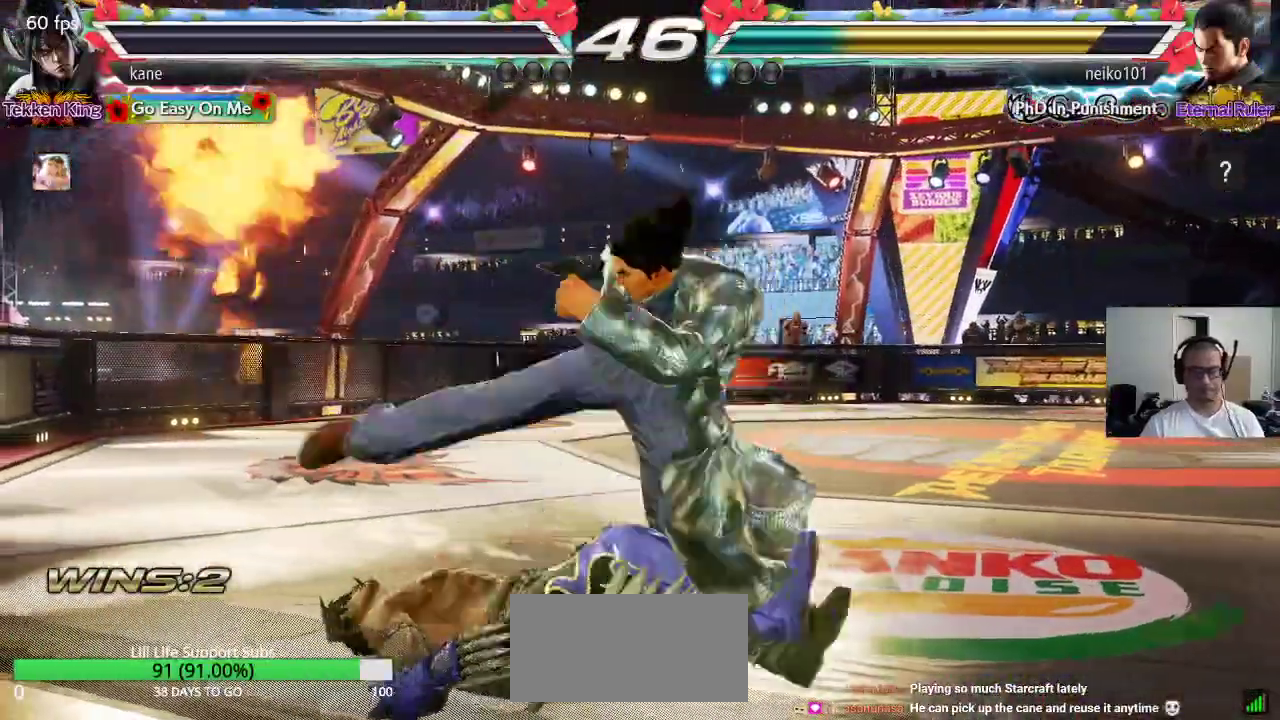
{"buttons": [], "left_stick": "center", "events": []}
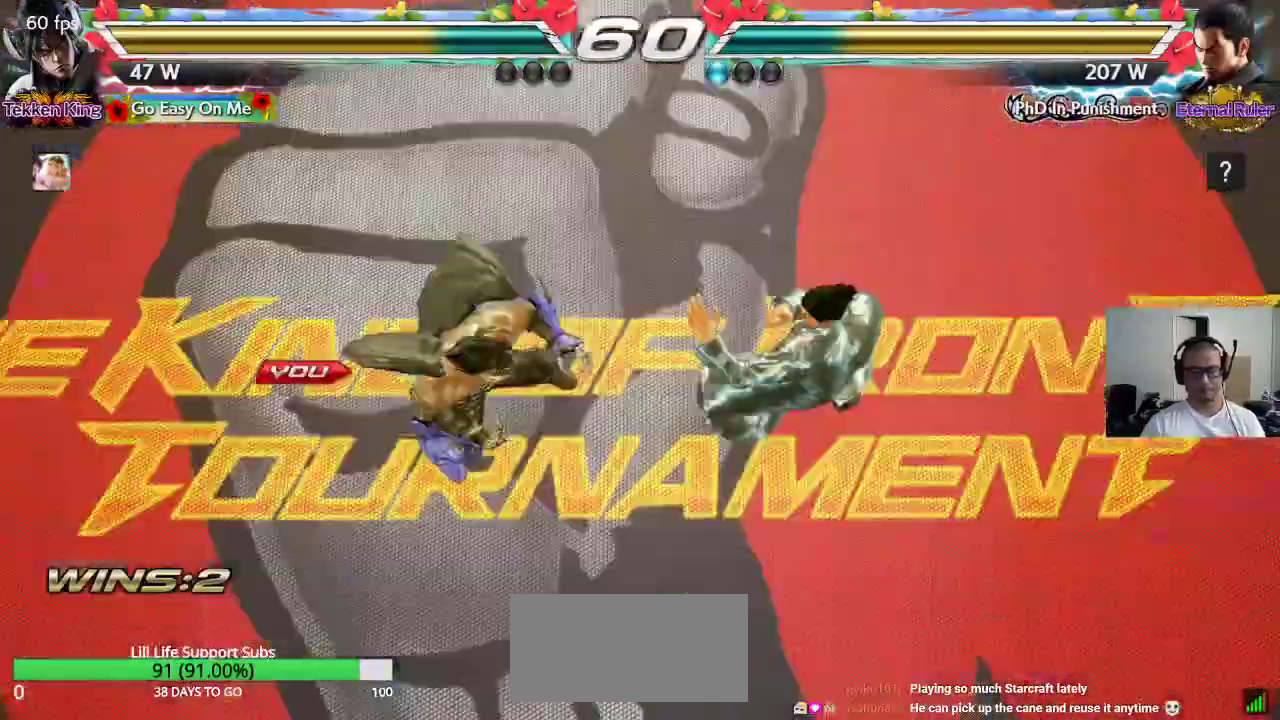
{"buttons": [], "left_stick": "center", "events": [[217, "CROSS", "down"], [283, "CROSS", "up"], [383, "left_stick", "down"], [500, "left_stick", "center"]]}
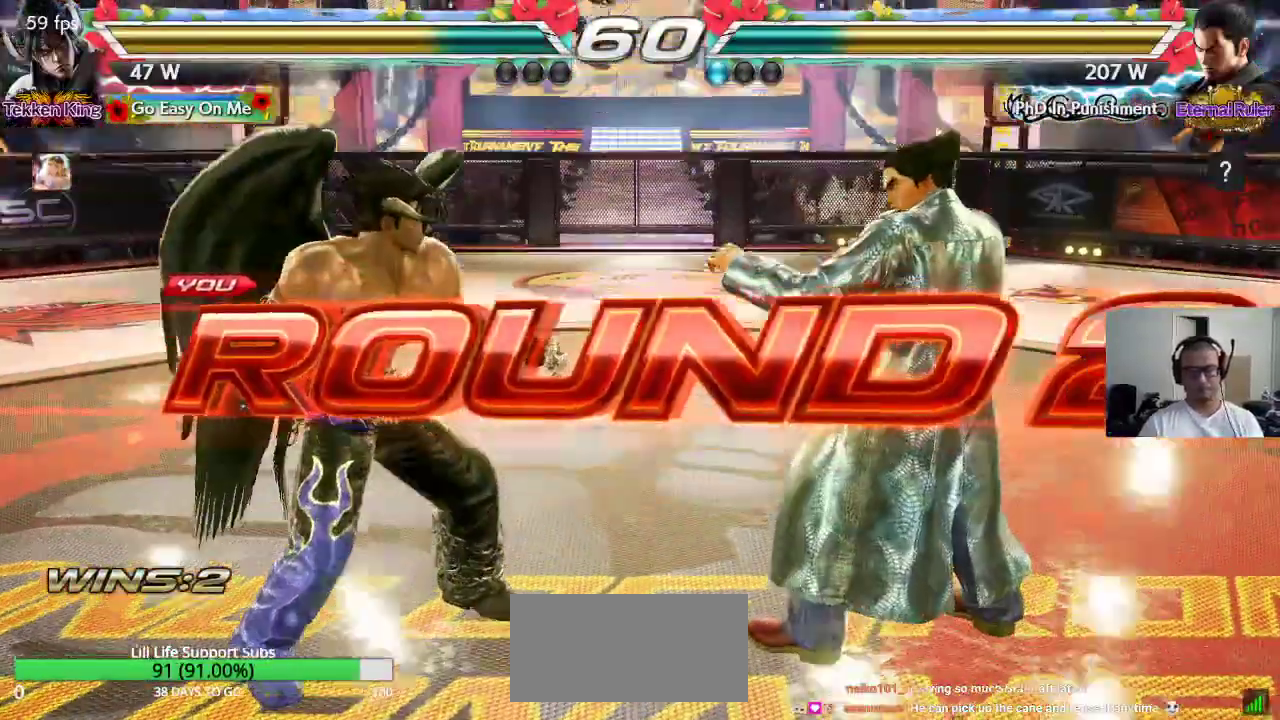
{"buttons": [], "left_stick": "up-right", "events": [[33, "left_stick", "up-left"], [117, "left_stick", "up-right"], [133, "CROSS", "down"], [150, "SQUARE", "down"], [150, "TRIANGLE", "down"], [183, "SQUARE", "up"], [200, "CROSS", "up"], [200, "left_stick", "down-right"], [283, "CROSS", "down"], [283, "left_stick", "down-left"], [317, "TRIANGLE", "up"], [333, "CROSS", "up"], [350, "TRIANGLE", "down"], [367, "left_stick", "up-left"], [433, "TRIANGLE", "up"], [433, "left_stick", "up-right"], [450, "CROSS", "down"], [500, "CROSS", "up"]]}
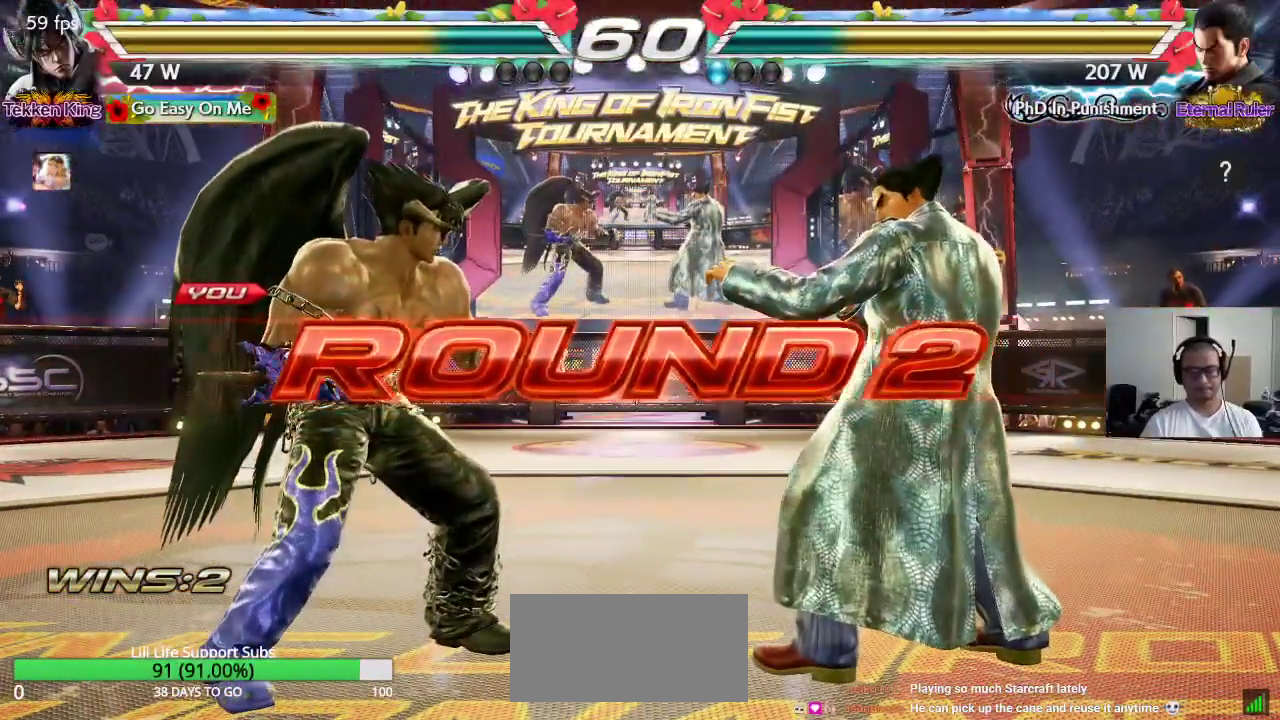
{"buttons": ["SQUARE", "TRIANGLE"], "left_stick": "center", "events": [[33, "TRIANGLE", "down"], [50, "left_stick", "down-right"], [100, "CROSS", "down"], [100, "TRIANGLE", "up"], [117, "left_stick", "down-left"], [150, "CROSS", "up"], [200, "TRIANGLE", "down"], [250, "CROSS", "down"], [250, "left_stick", "up"], [283, "TRIANGLE", "up"], [300, "left_stick", "right"], [333, "CROSS", "up"], [333, "TRIANGLE", "down"], [417, "CROSS", "down"], [417, "TRIANGLE", "up"], [433, "left_stick", "center"], [450, "SQUARE", "down"], [500, "CROSS", "up"], [500, "TRIANGLE", "down"]]}
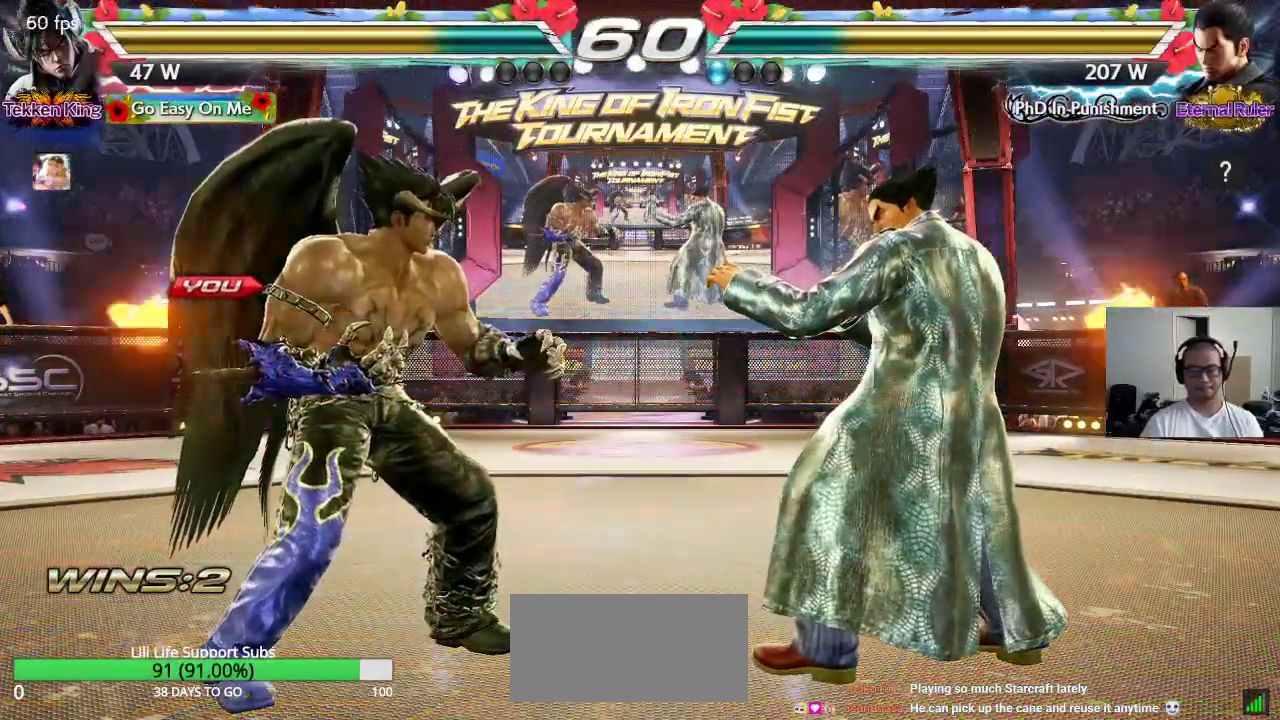
{"buttons": [], "left_stick": "center", "events": [[17, "SQUARE", "up"], [83, "CROSS", "down"], [83, "SQUARE", "down"], [167, "CROSS", "up"], [417, "TRIANGLE", "up"], [500, "SQUARE", "up"]]}
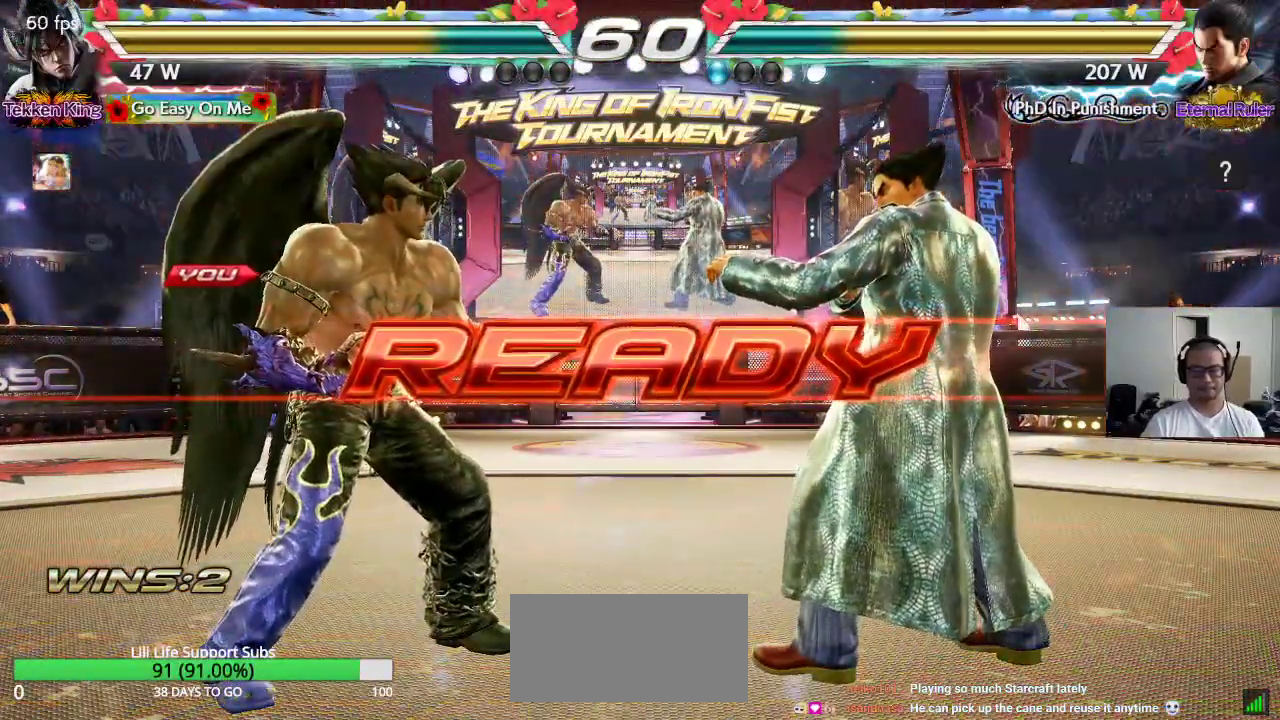
{"buttons": [], "left_stick": "center", "events": []}
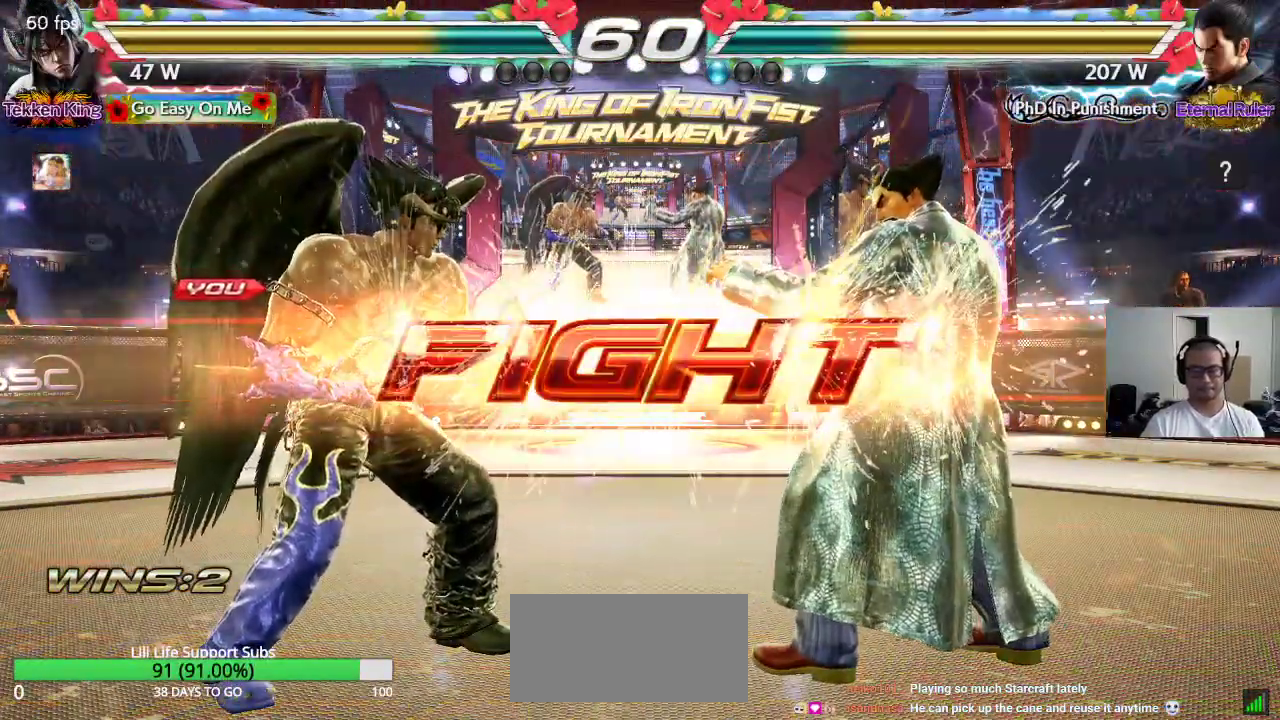
{"buttons": ["SQUARE"], "left_stick": "right", "events": [[183, "left_stick", "right"], [250, "SQUARE", "down"], [283, "SQUARE", "up"], [333, "SQUARE", "down"], [383, "SQUARE", "up"], [433, "SQUARE", "down"]]}
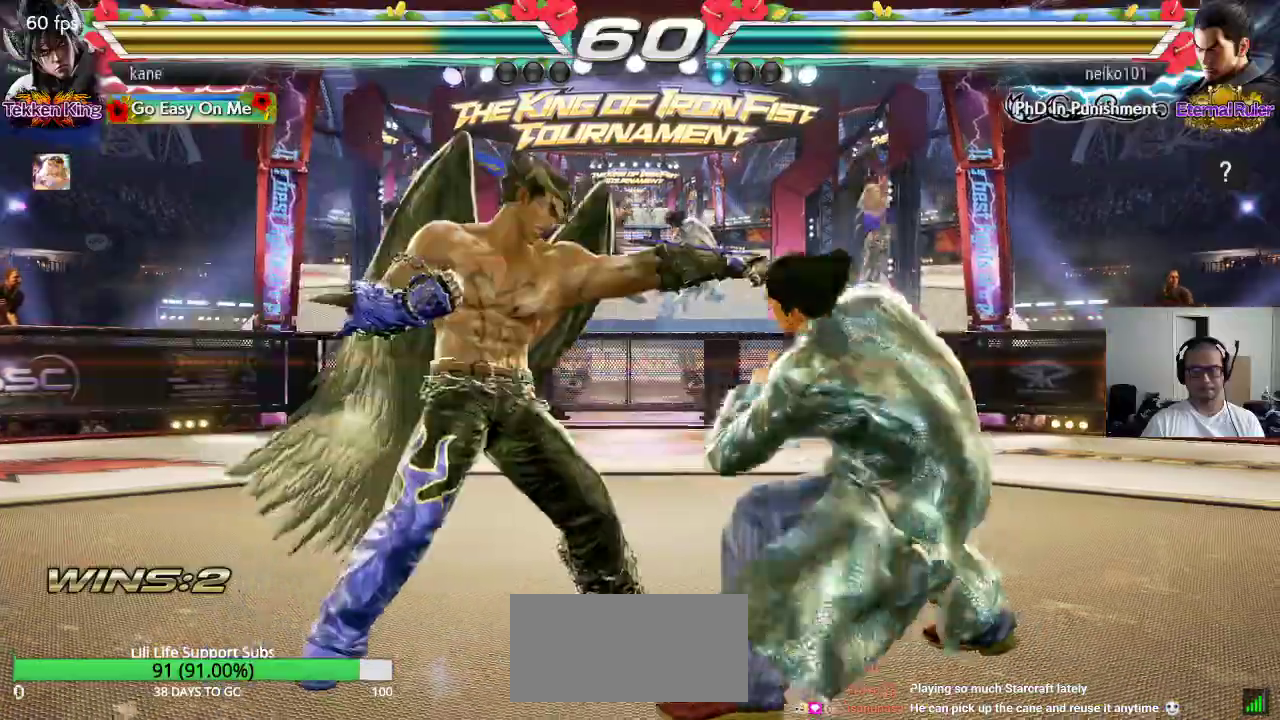
{"buttons": [], "left_stick": "left", "events": [[100, "SQUARE", "up"], [100, "left_stick", "center"], [483, "left_stick", "left"]]}
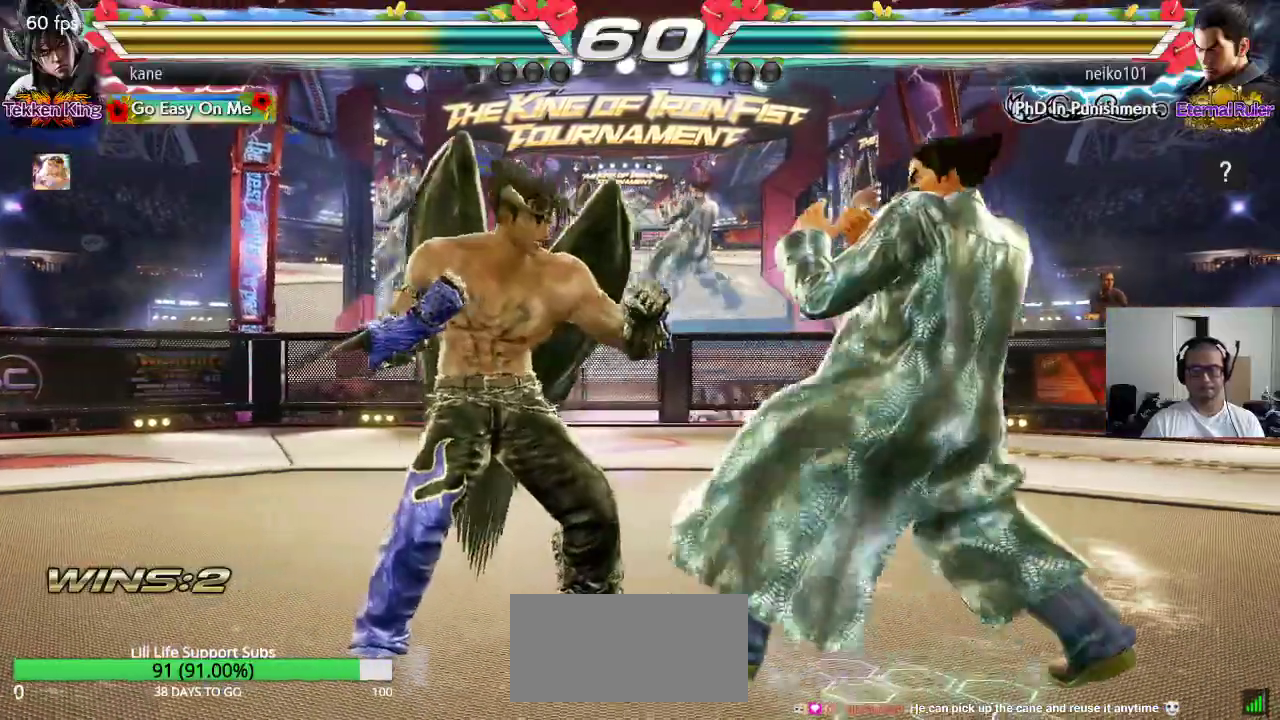
{"buttons": [], "left_stick": "down-left", "events": [[133, "left_stick", "down-left"]]}
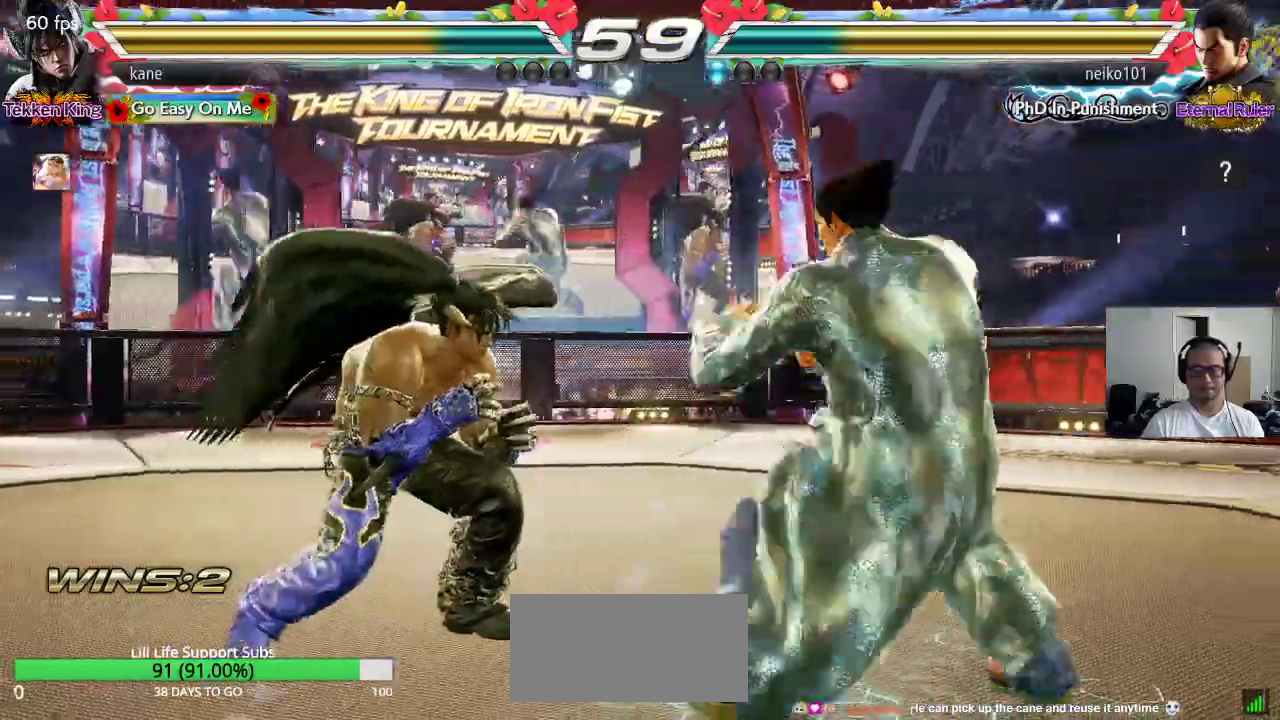
{"buttons": [], "left_stick": "center", "events": [[100, "left_stick", "center"], [167, "left_stick", "left"], [250, "left_stick", "center"], [400, "left_stick", "down"], [467, "left_stick", "center"]]}
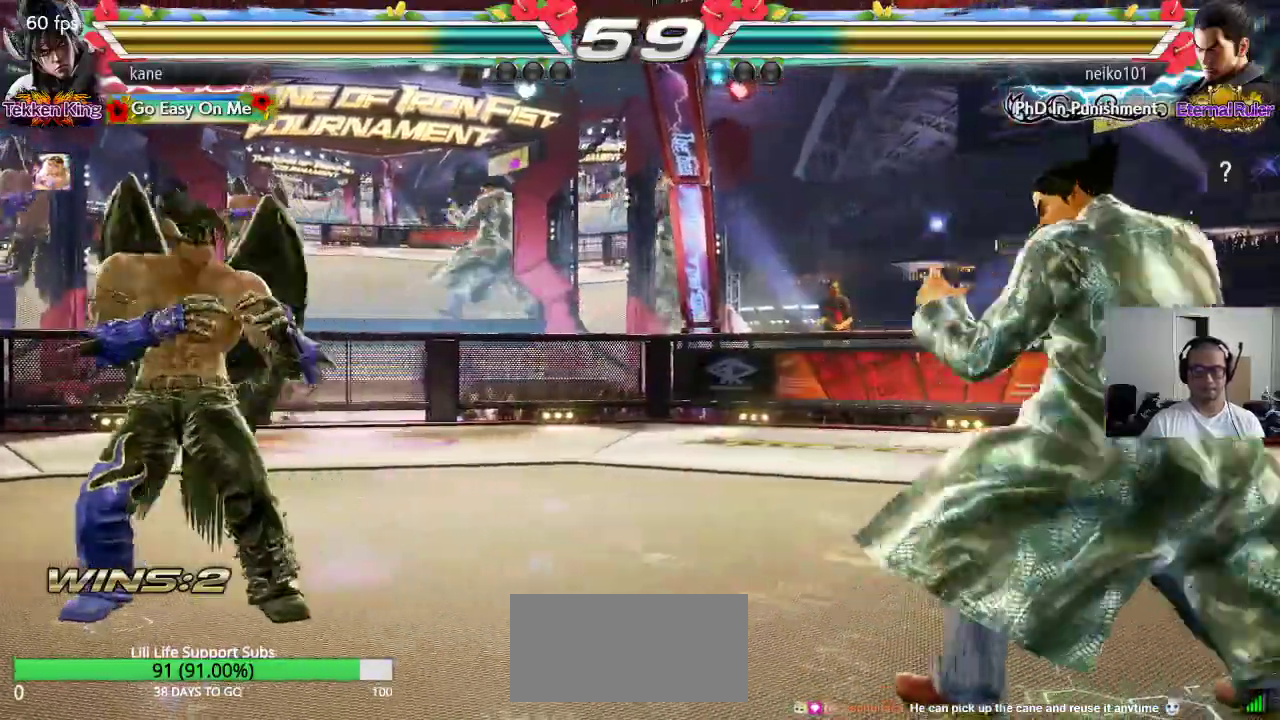
{"buttons": [], "left_stick": "left", "events": [[133, "left_stick", "right"], [183, "left_stick", "center"], [233, "left_stick", "right"], [317, "left_stick", "center"], [367, "left_stick", "left"]]}
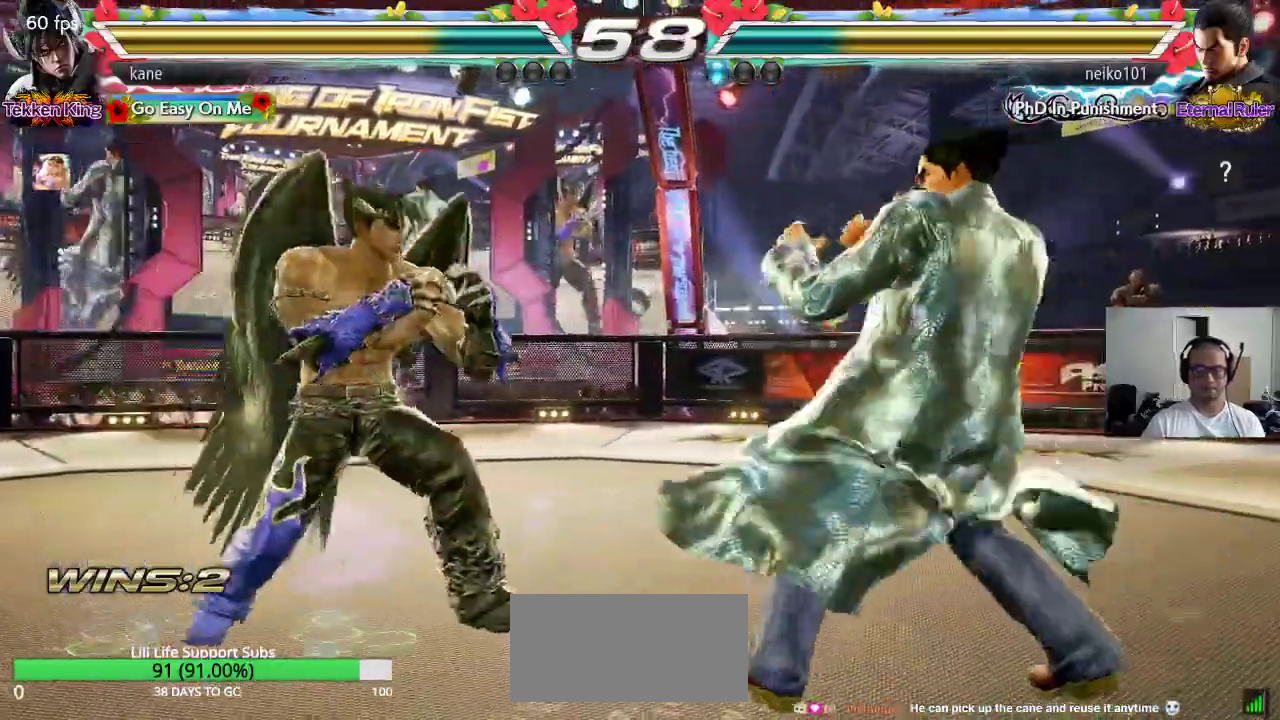
{"buttons": [], "left_stick": "center", "events": [[150, "left_stick", "center"], [267, "left_stick", "left"], [333, "left_stick", "center"], [383, "left_stick", "up"], [467, "left_stick", "center"]]}
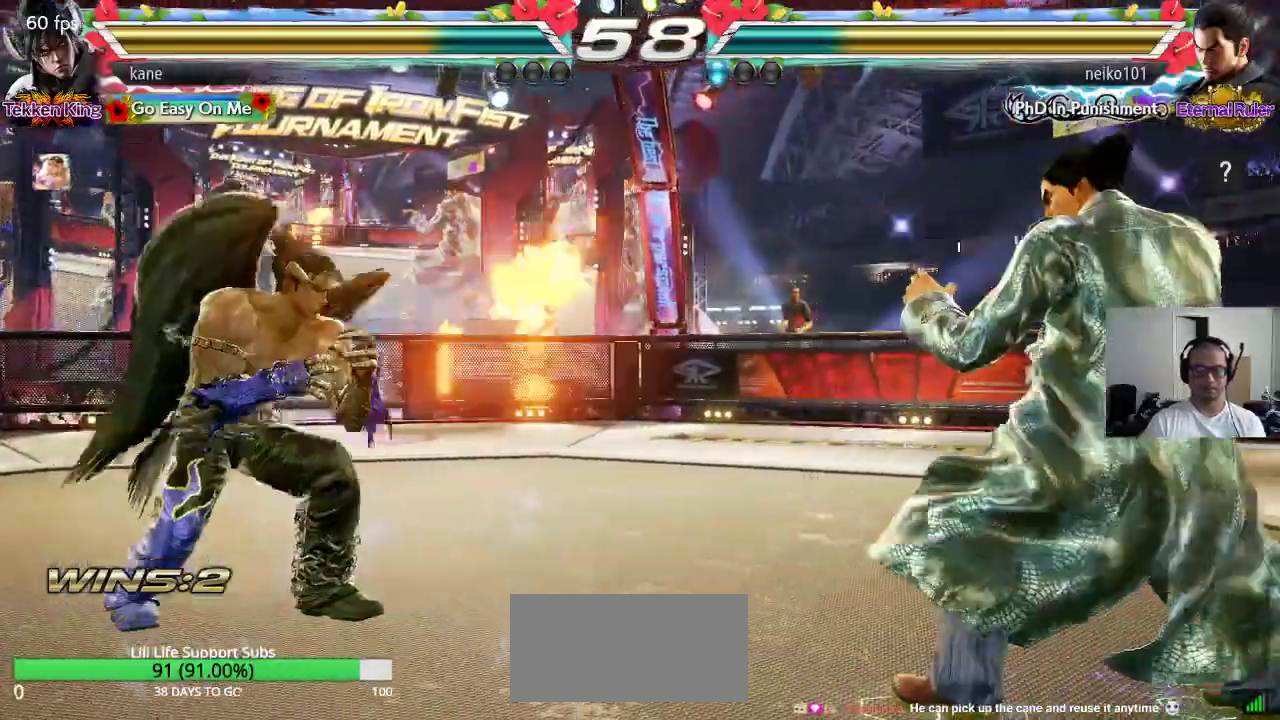
{"buttons": [], "left_stick": "center", "events": [[167, "left_stick", "left"], [233, "left_stick", "center"], [300, "left_stick", "left"], [367, "left_stick", "center"], [417, "left_stick", "down"], [500, "left_stick", "center"]]}
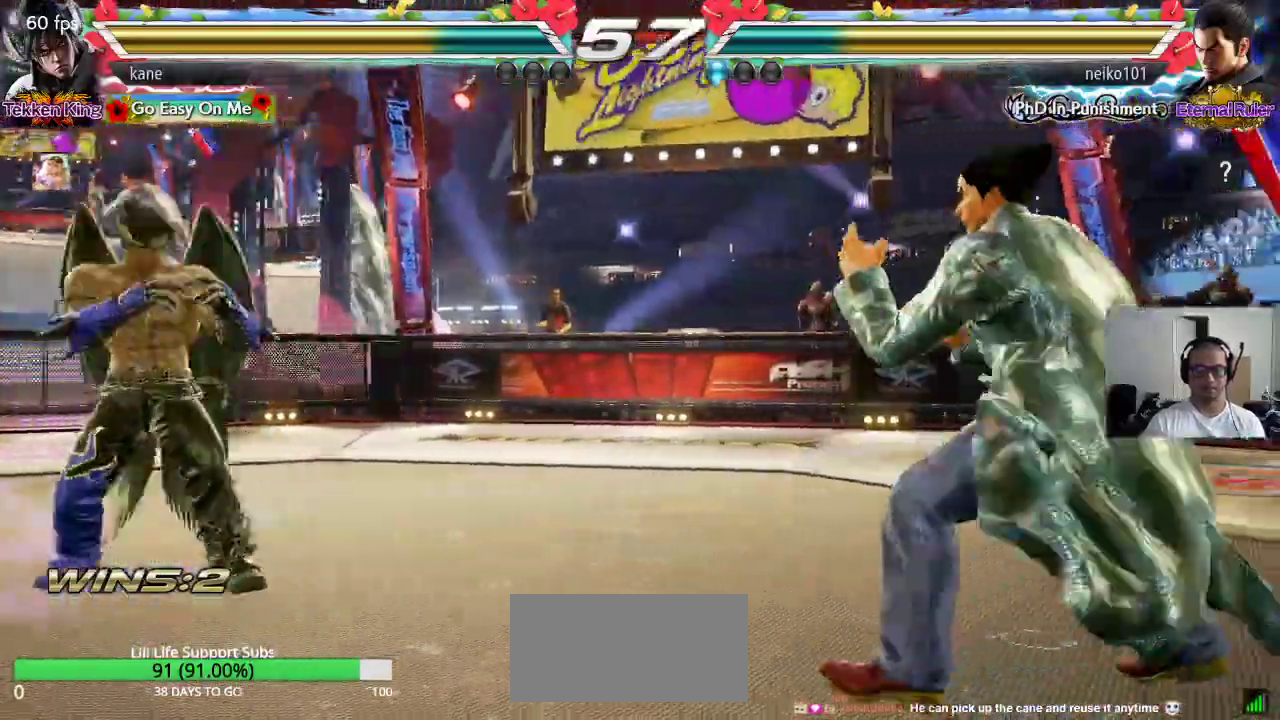
{"buttons": [], "left_stick": "right", "events": [[133, "left_stick", "right"], [183, "left_stick", "center"], [267, "left_stick", "right"], [383, "left_stick", "left"], [483, "left_stick", "right"]]}
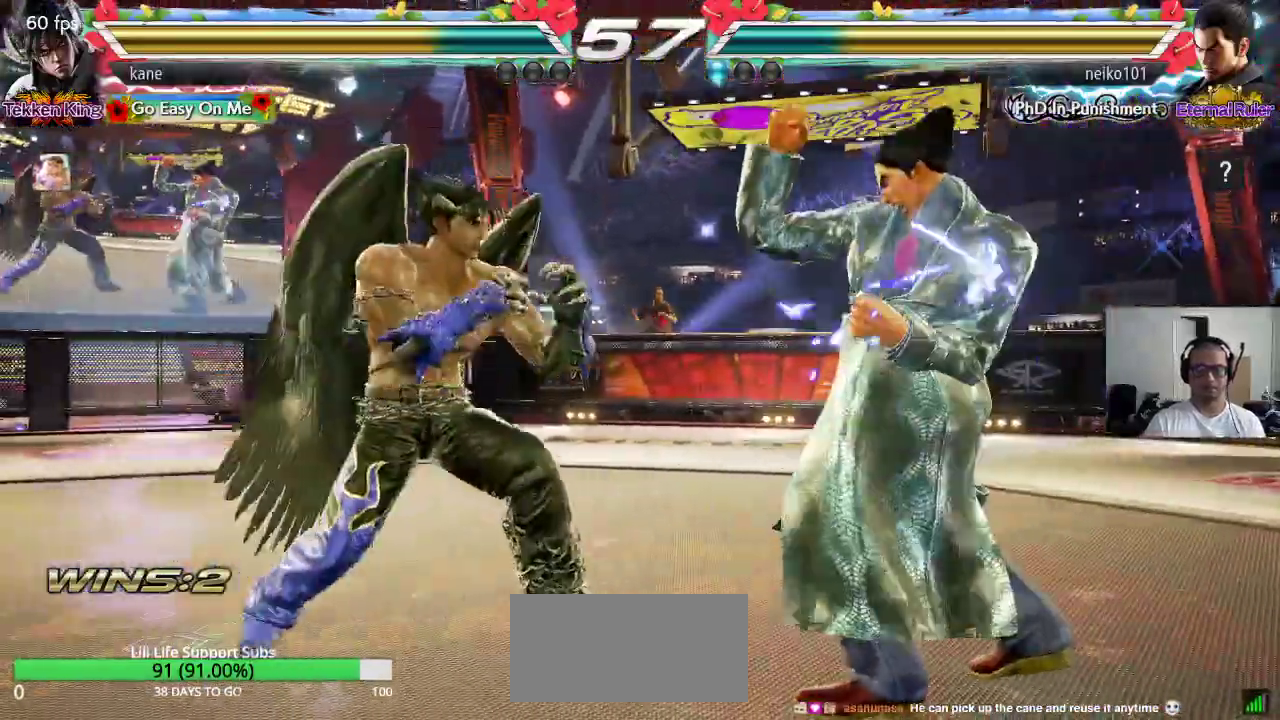
{"buttons": ["SQUARE"], "left_stick": "down-right", "events": [[100, "SQUARE", "down"], [183, "SQUARE", "up"], [233, "left_stick", "center"], [483, "left_stick", "down-right"], [500, "SQUARE", "down"]]}
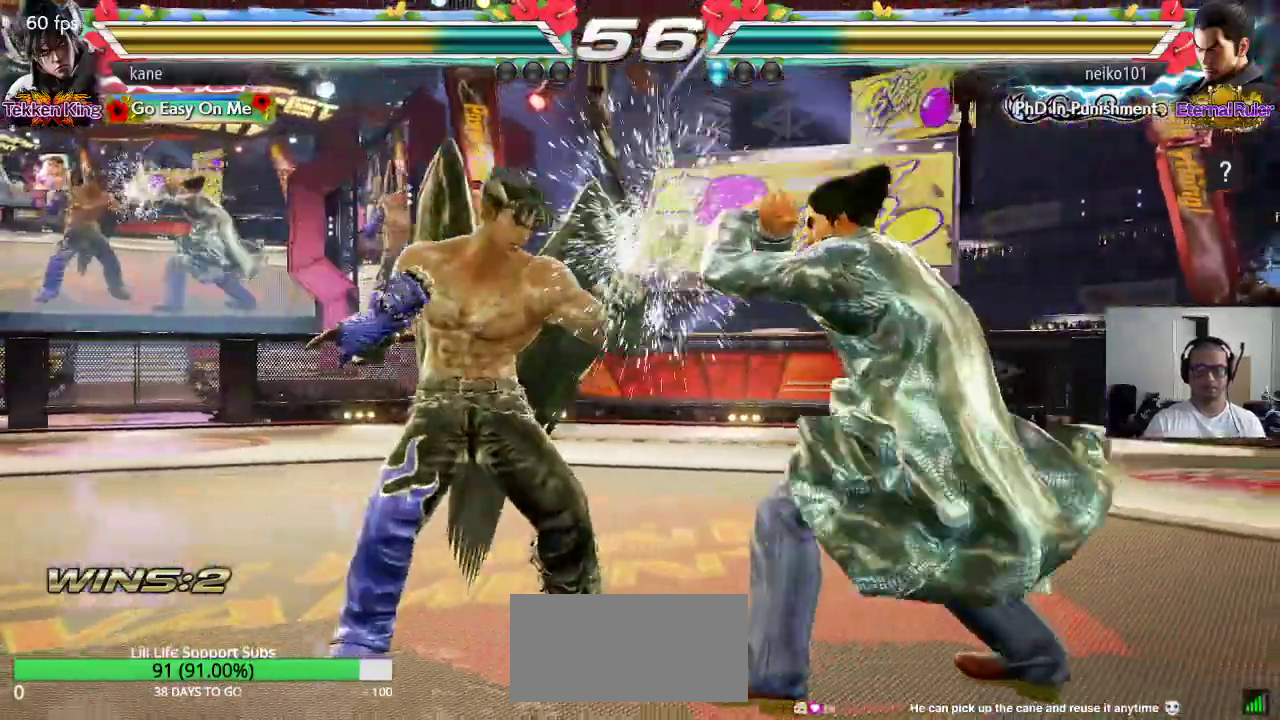
{"buttons": ["TRIANGLE"], "left_stick": "center", "events": [[100, "SQUARE", "up"], [267, "left_stick", "center"], [333, "TRIANGLE", "down"]]}
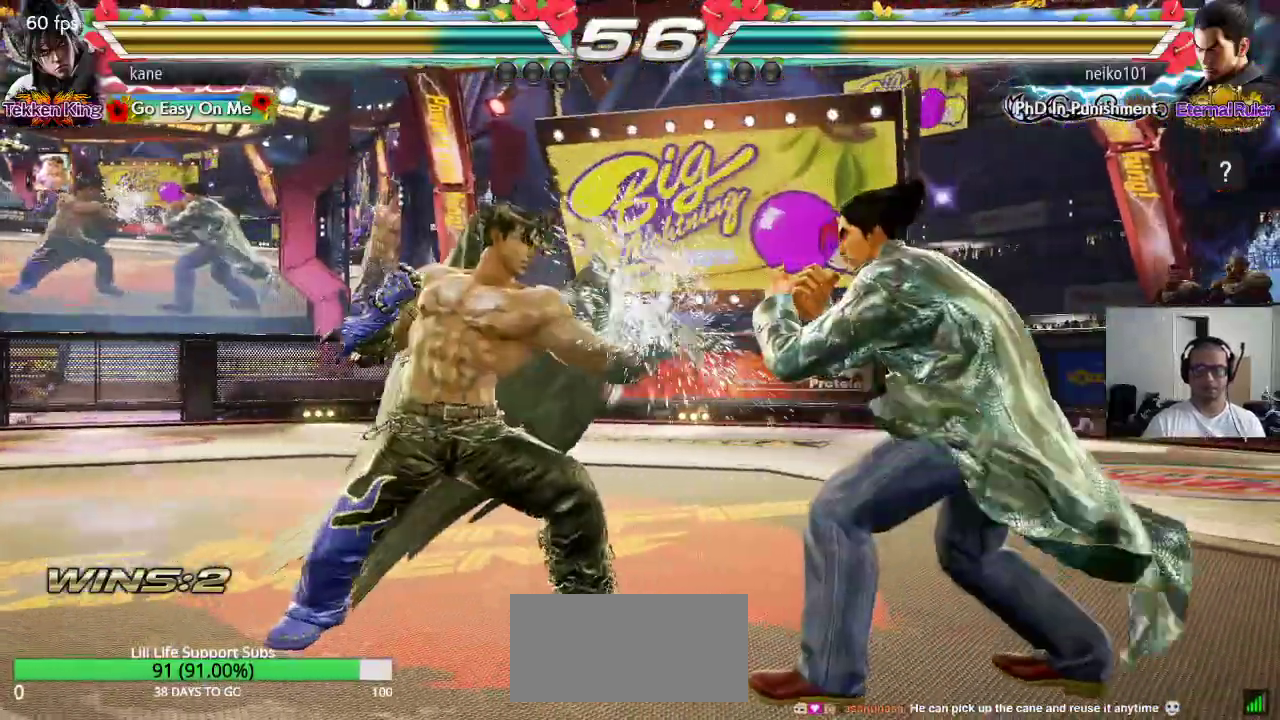
{"buttons": [], "left_stick": "center", "events": [[183, "TRIANGLE", "up"]]}
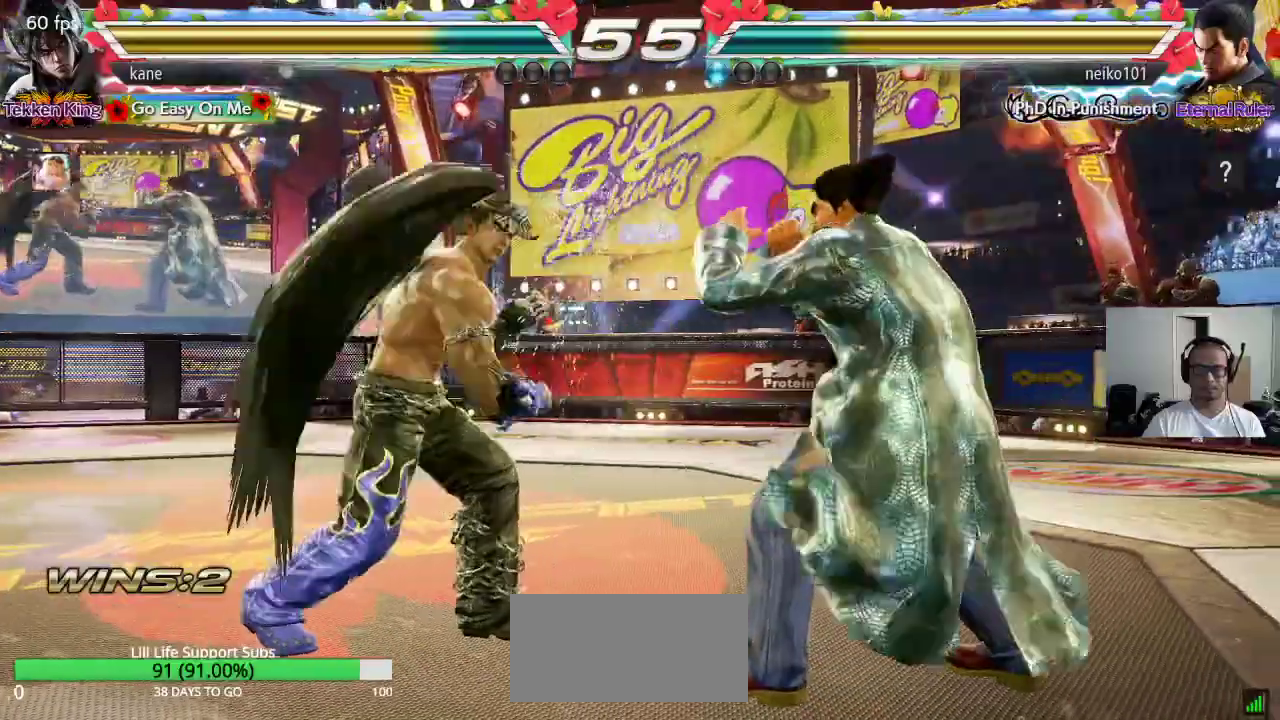
{"buttons": [], "left_stick": "left", "events": [[133, "left_stick", "left"]]}
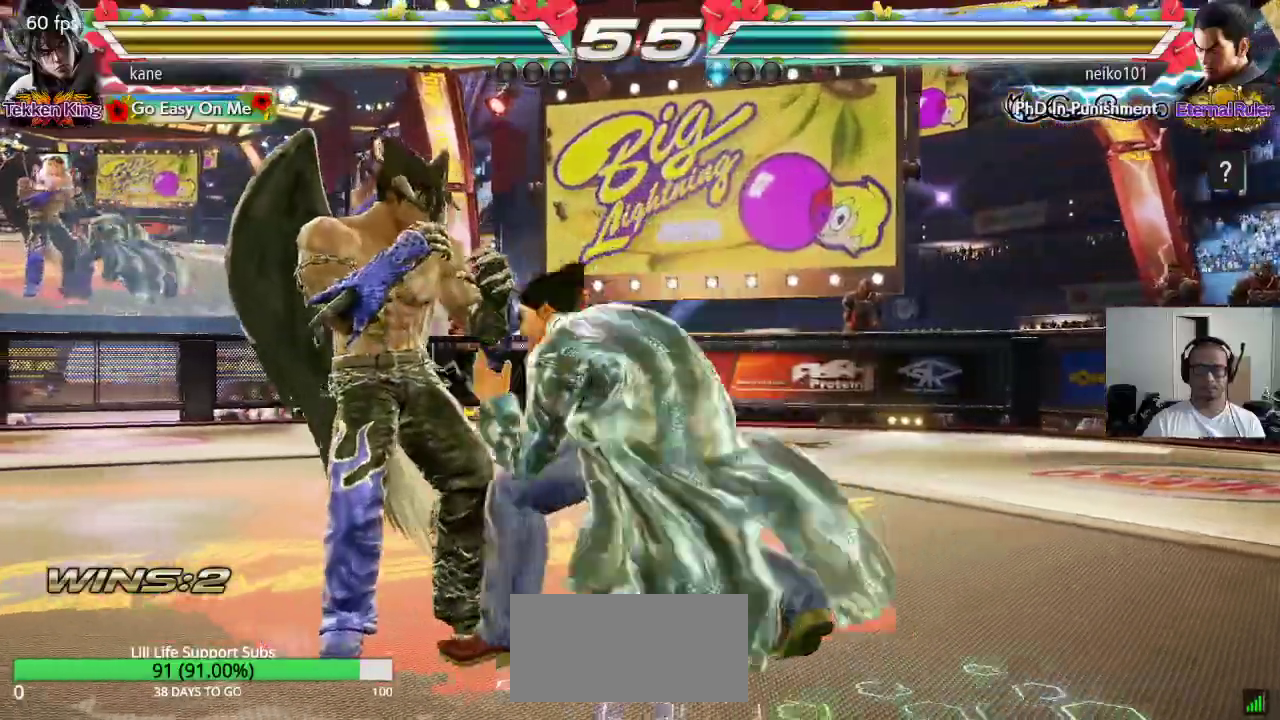
{"buttons": [], "left_stick": "left", "events": [[283, "left_stick", "center"], [350, "left_stick", "left"], [417, "left_stick", "center"], [483, "left_stick", "left"]]}
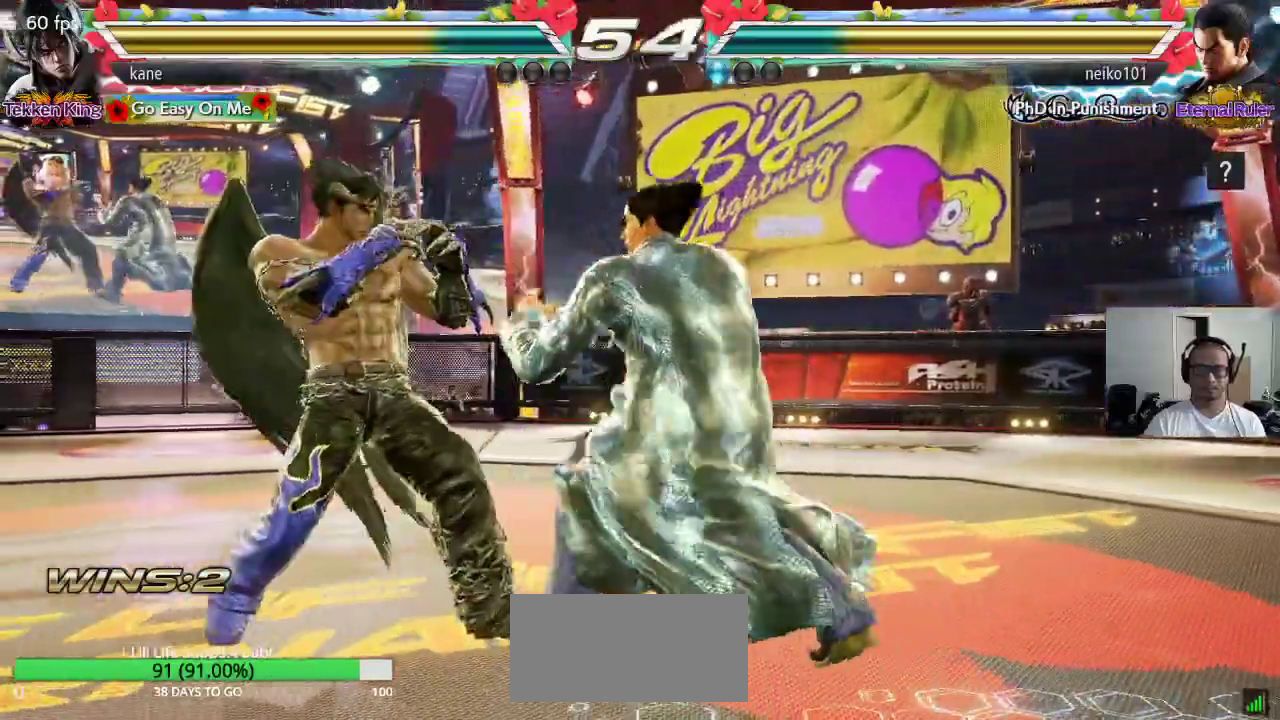
{"buttons": [], "left_stick": "down-left", "events": [[317, "left_stick", "down-left"]]}